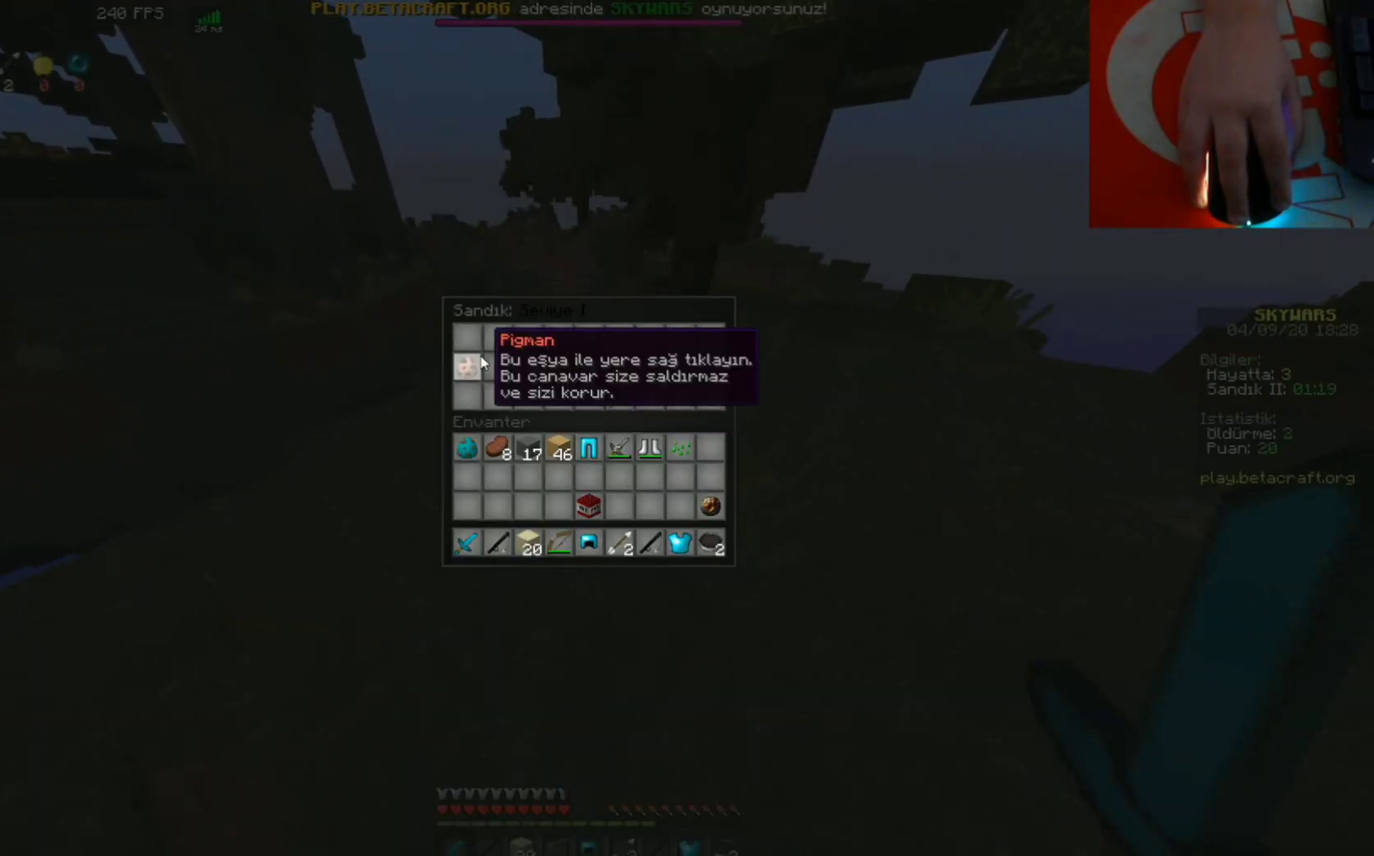
Gameplay with keyboard and mouse; each line is a JSON object with the keys and mouse buttons held at the frame after it. "events" lists presses ("down") and releases ("up") of "a", "d", "s", "space", "w", "mouse_left" and "mouse_right" between this image and that frame as [ms after this image, input, new state], when the widget could be followed in between. "mouse_left", "mouse_right" = the "left", "right" buttons of the "mouse" list. No other keys are recorded. Fast repeated clicks can show as one long hold. Mouse movement is not recorded.
{"keys": [], "mouse": []}
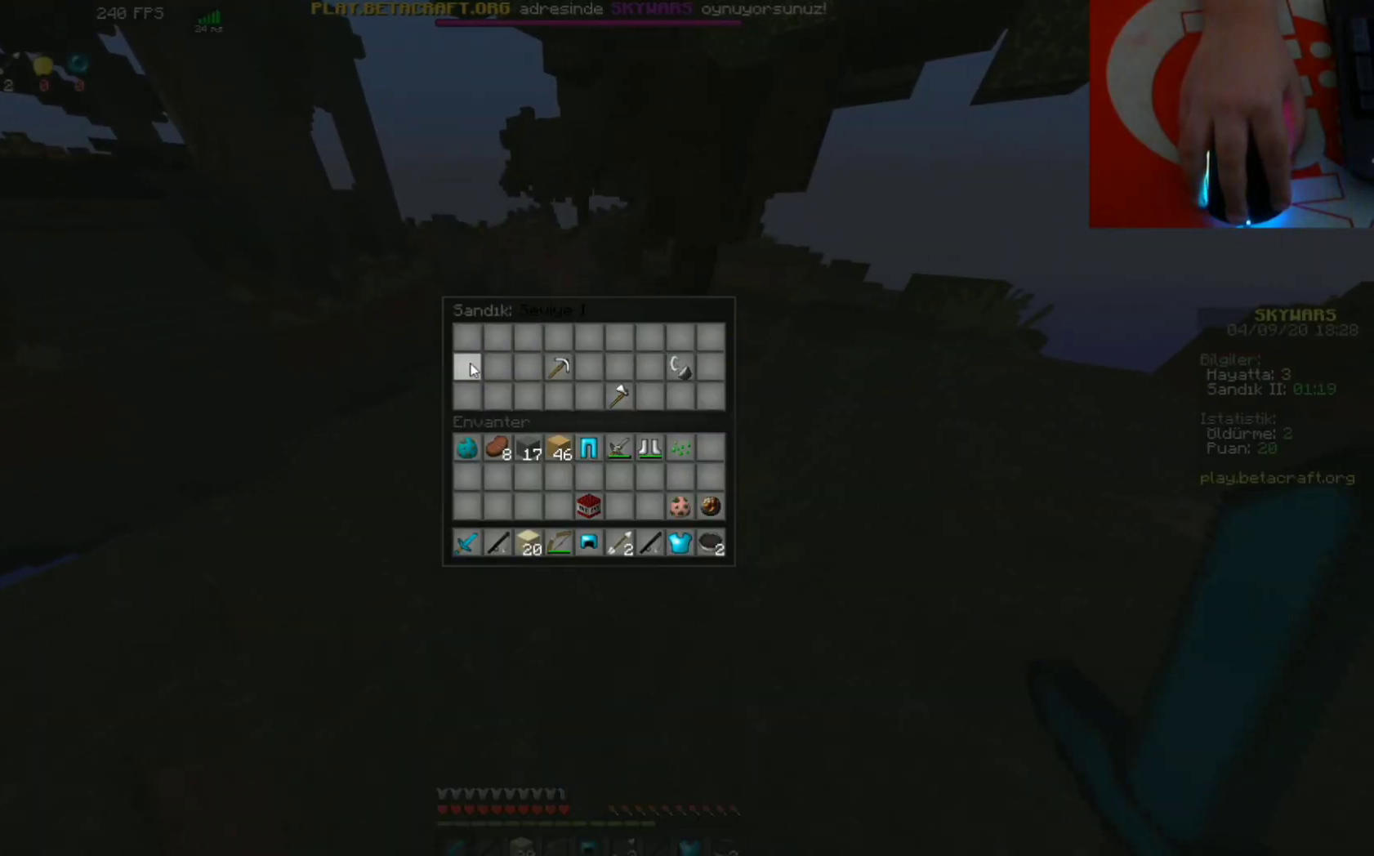
{"keys": [], "mouse": [], "events": []}
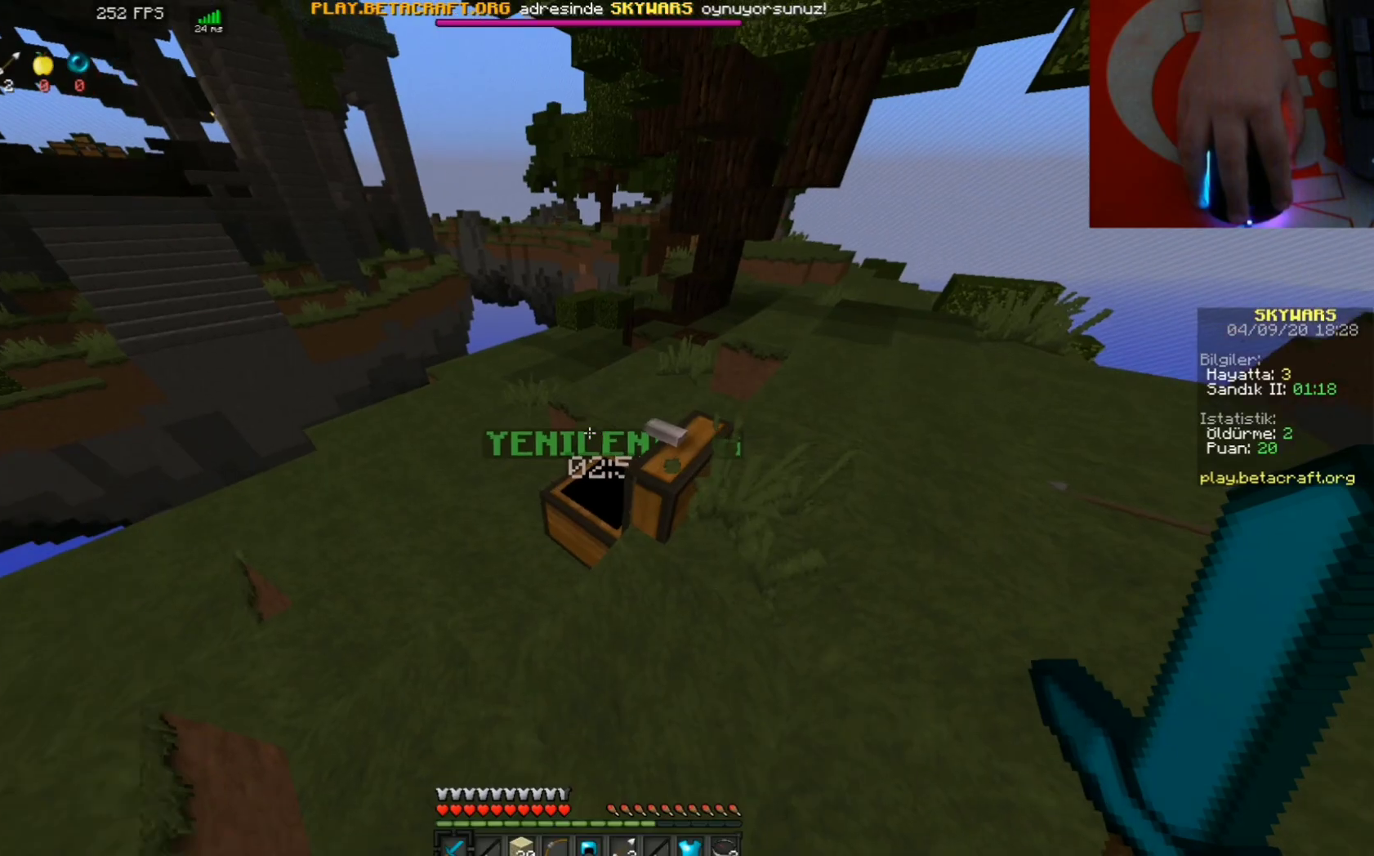
{"keys": [], "mouse": [], "events": []}
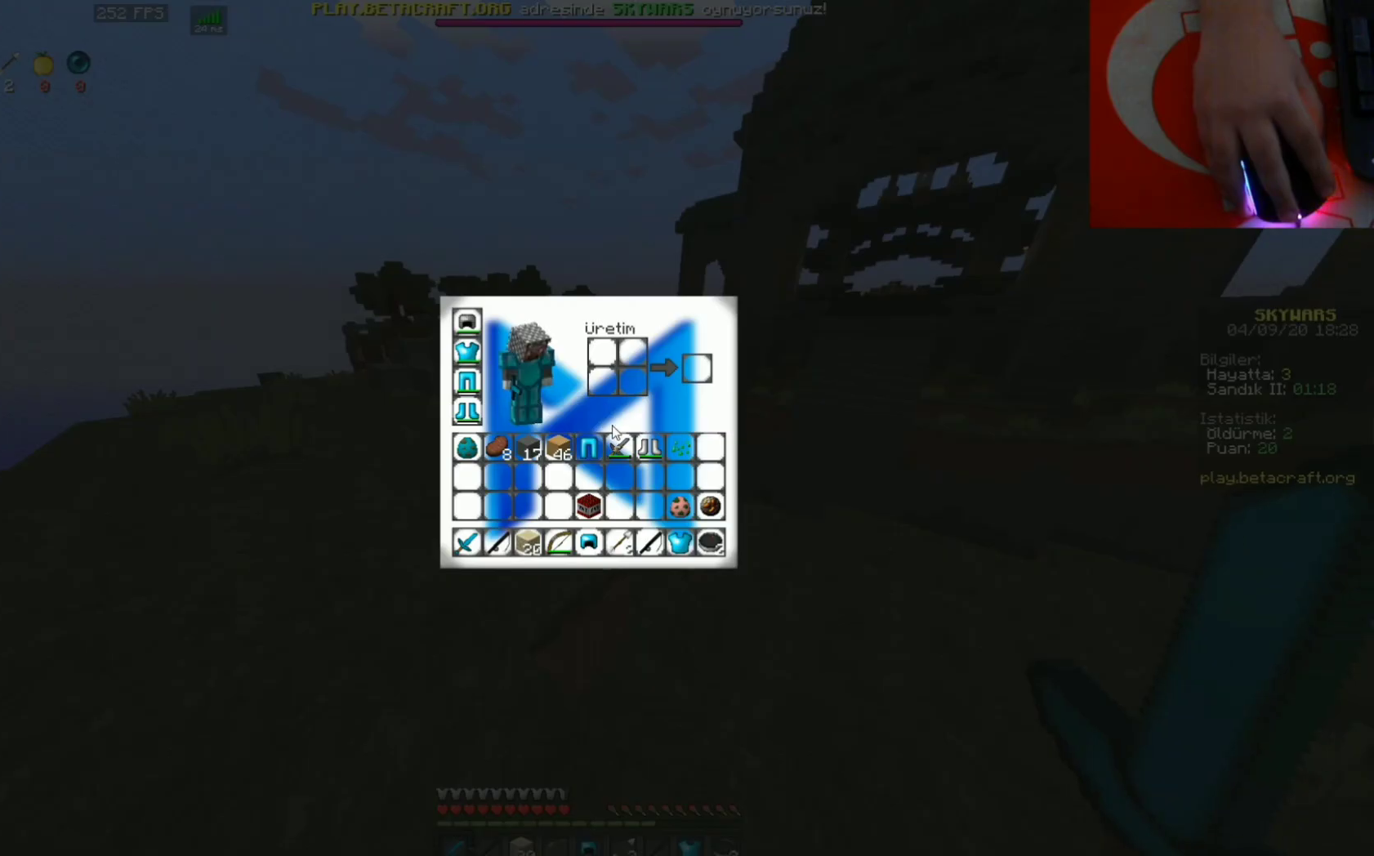
{"keys": [], "mouse": [], "events": []}
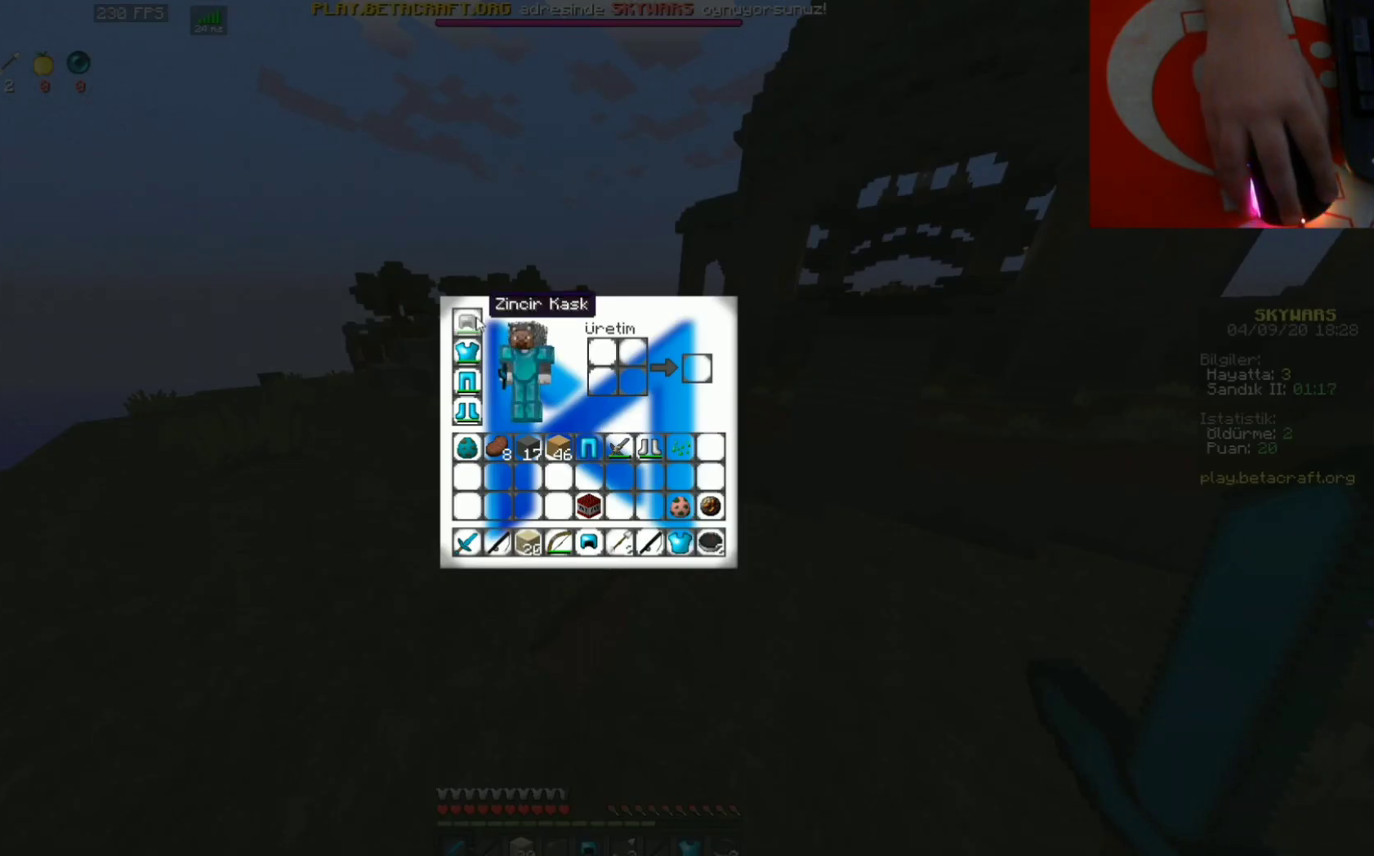
{"keys": [], "mouse": []}
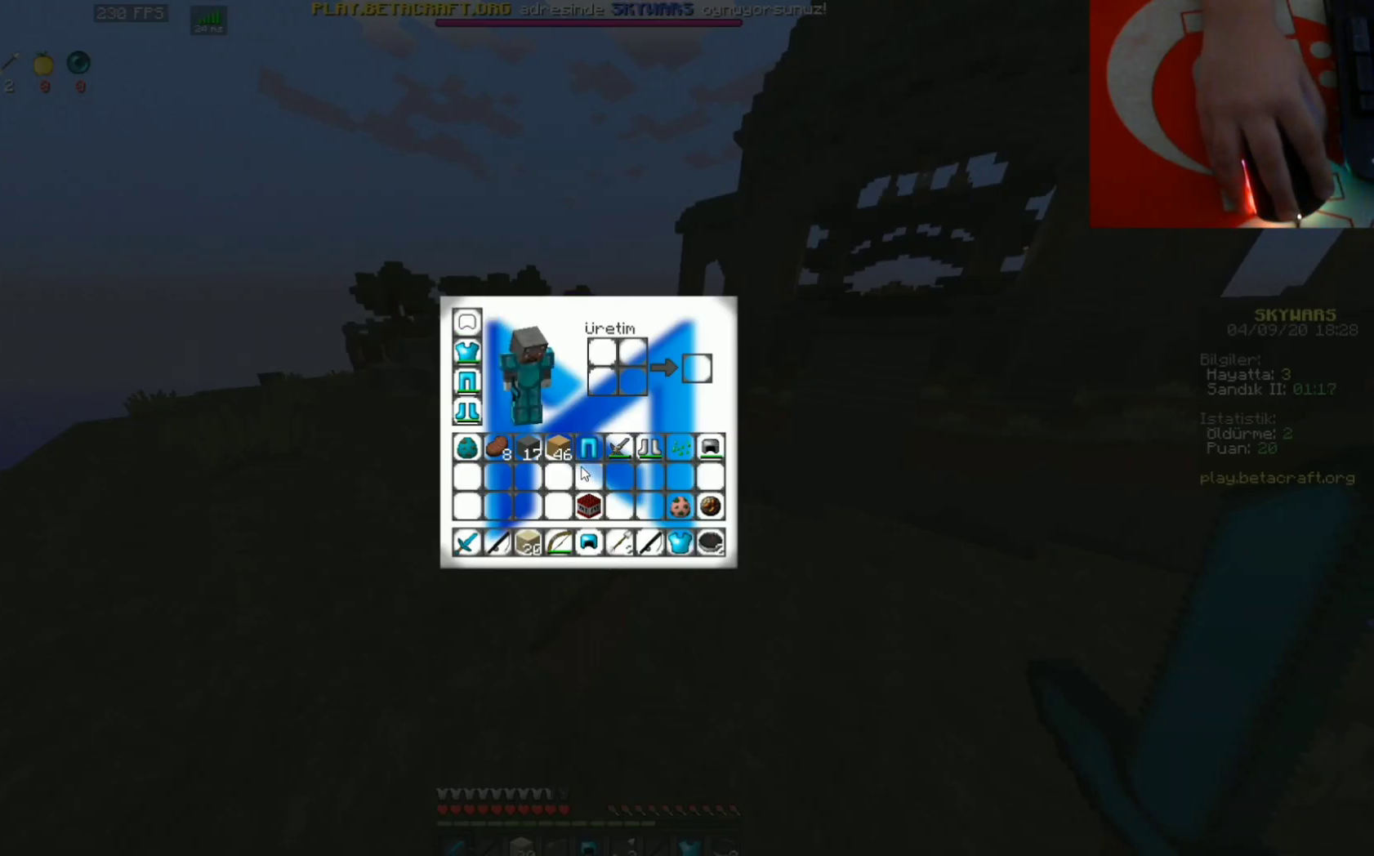
{"keys": [], "mouse": [], "events": []}
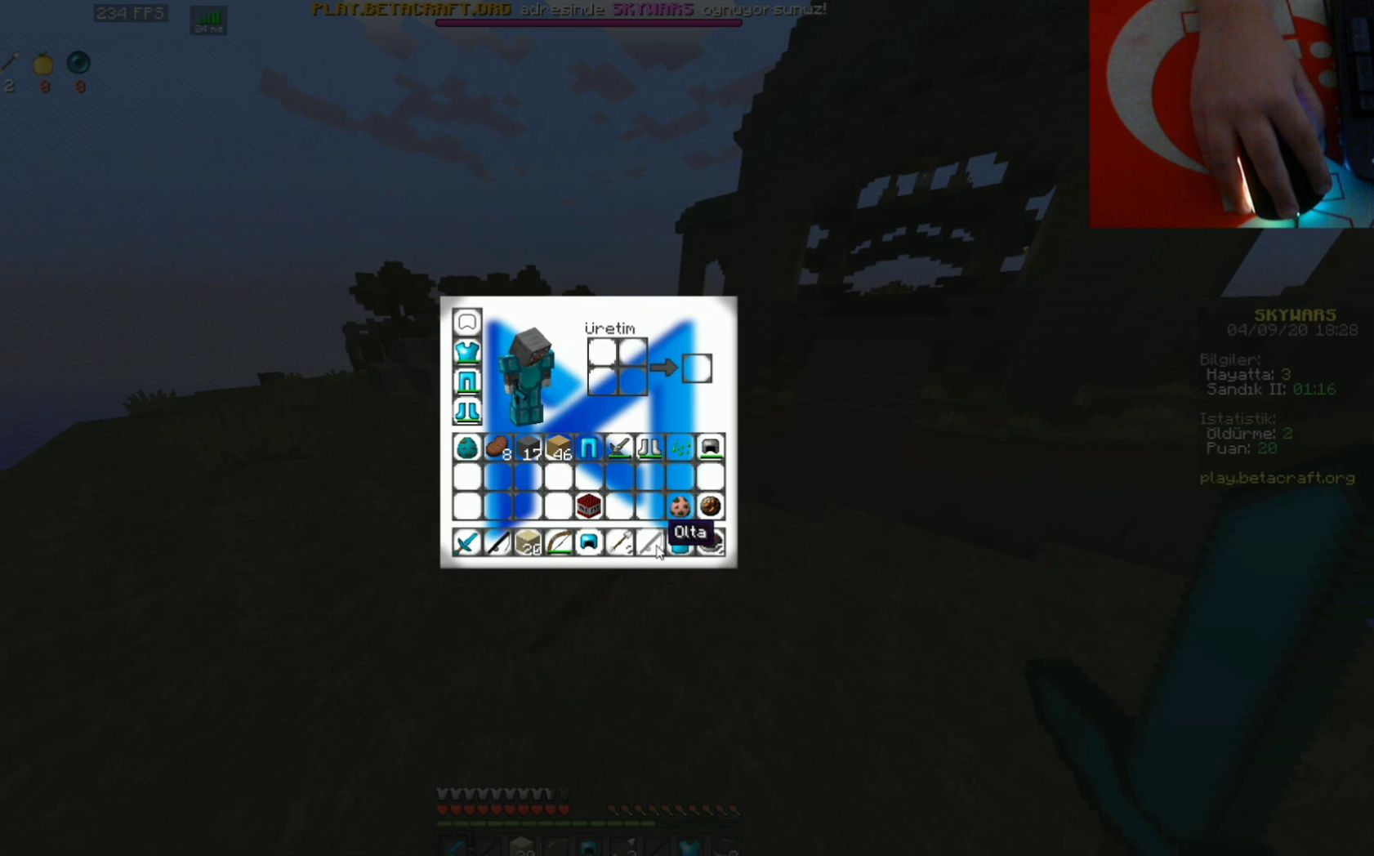
{"keys": [], "mouse": [], "events": []}
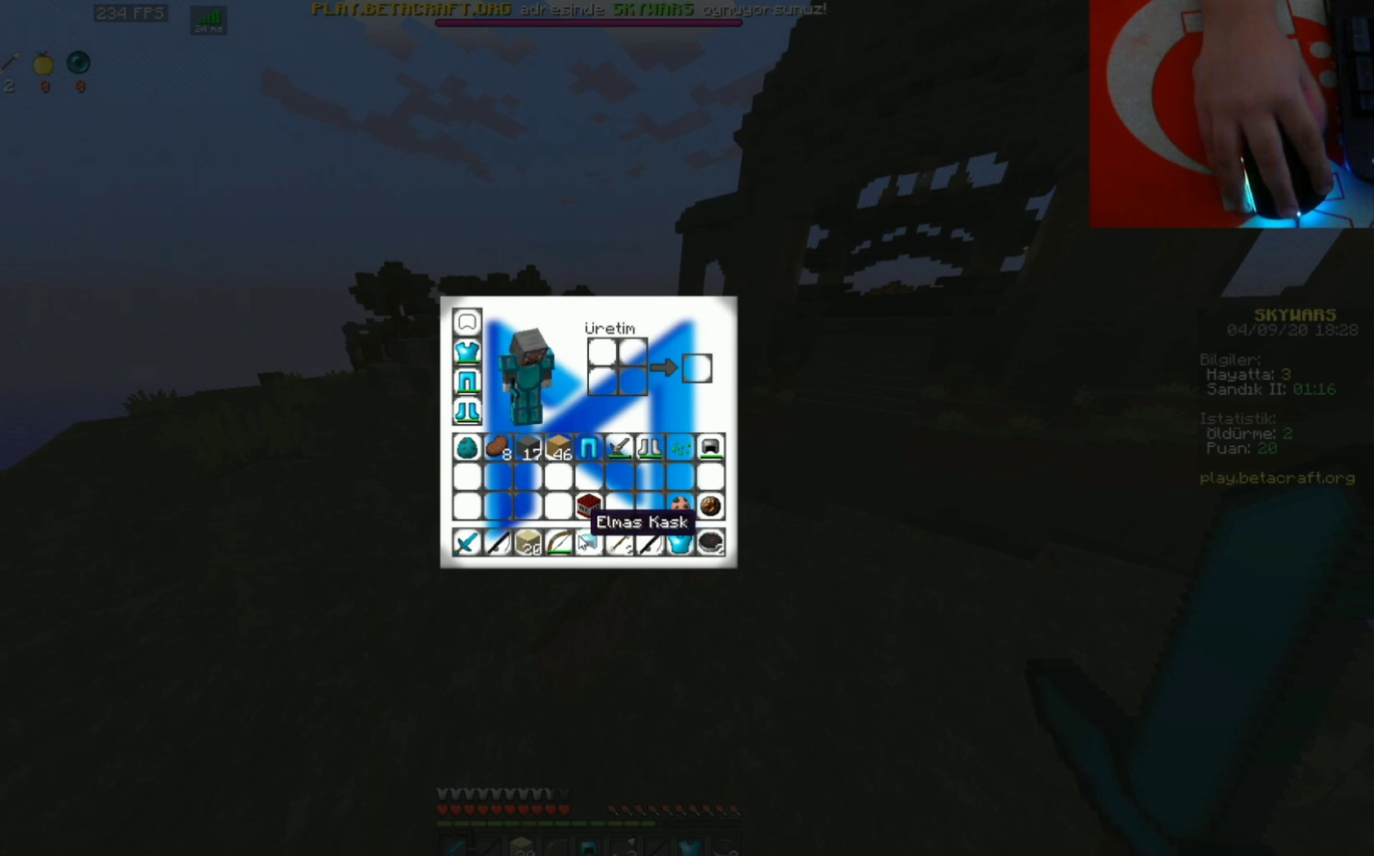
{"keys": [], "mouse": []}
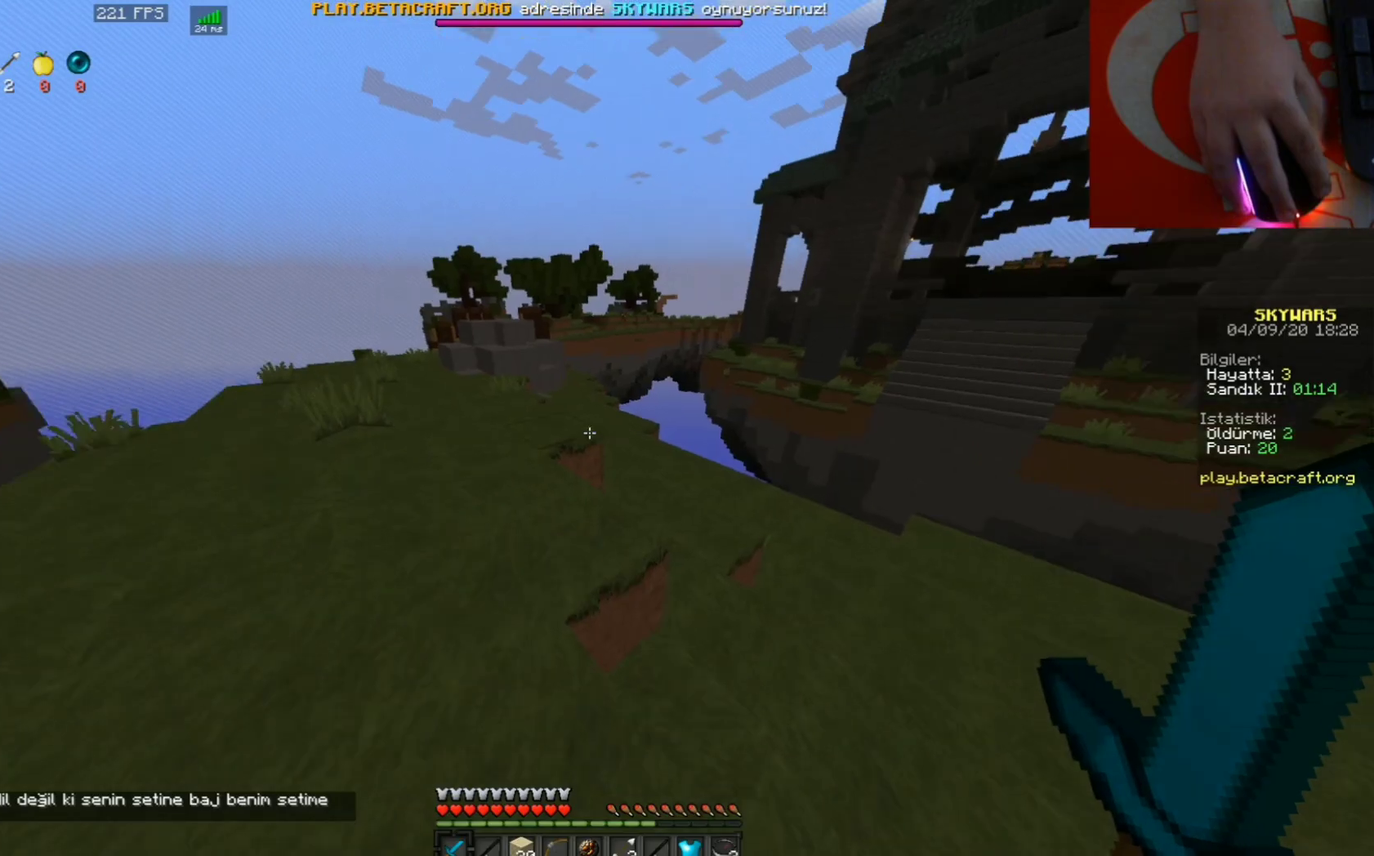
{"keys": ["w"], "mouse": [], "events": [[267, "w", "down"], [400, "w", "up"], [433, "w", "down"]]}
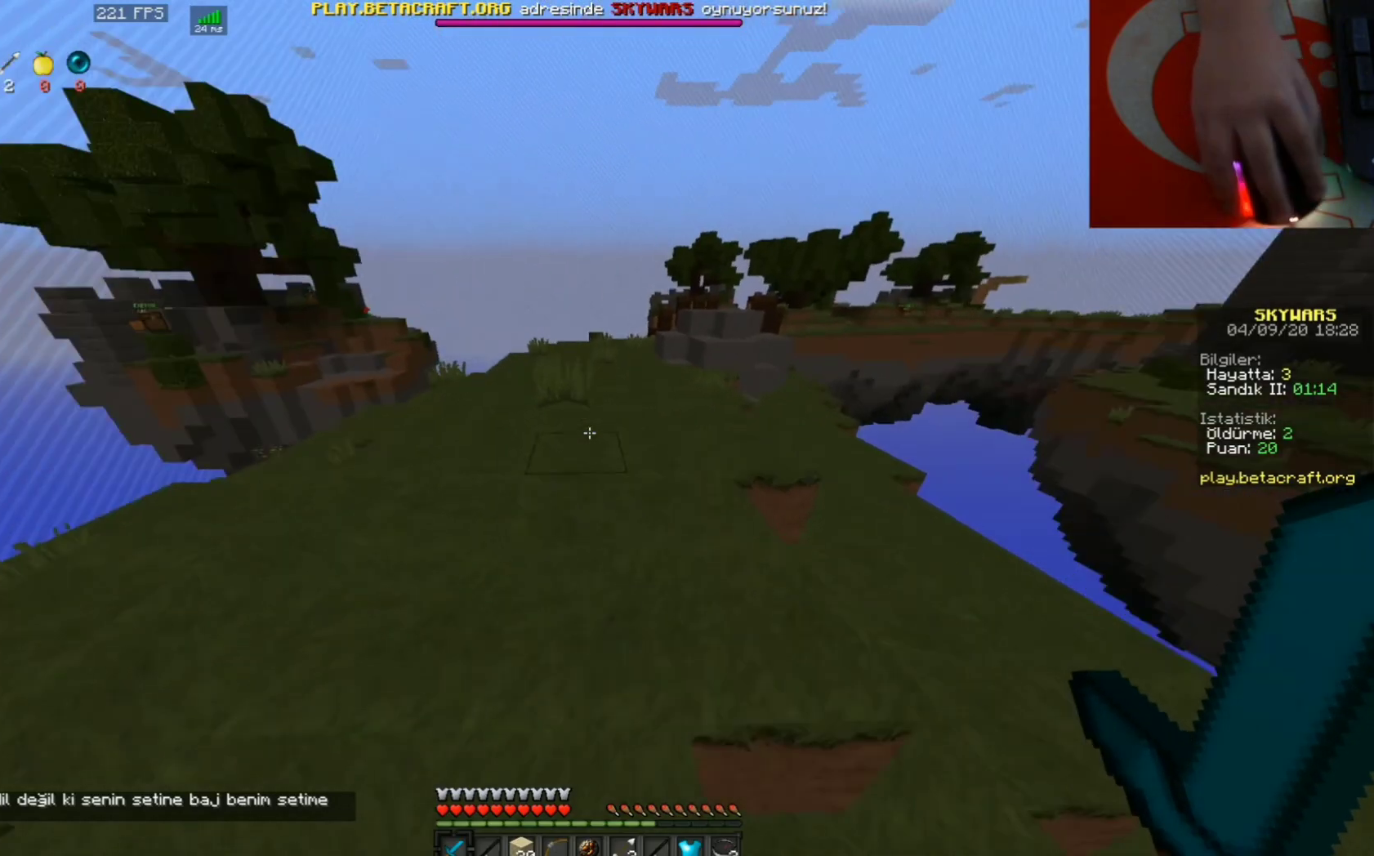
{"keys": ["w"], "mouse": [], "events": []}
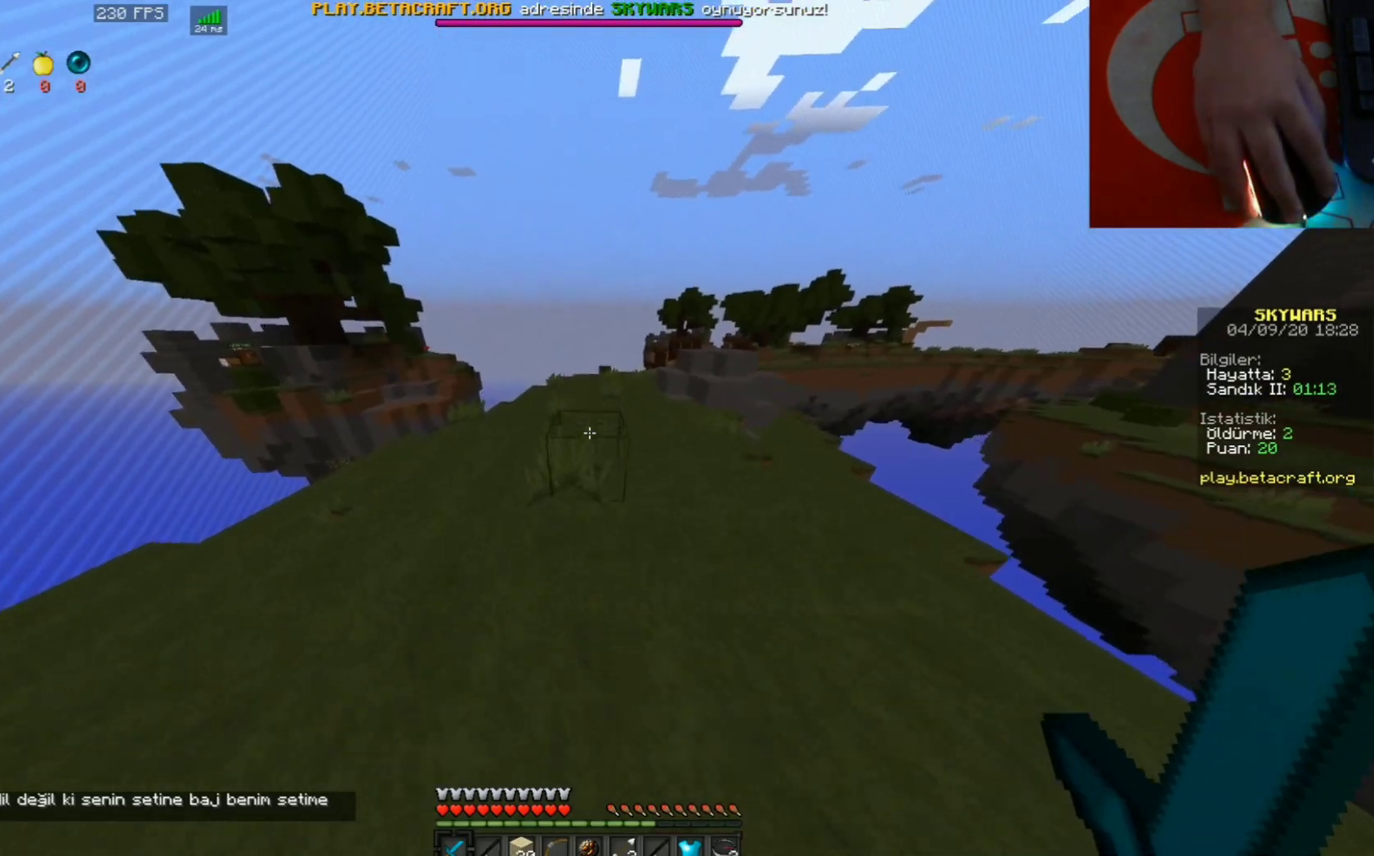
{"keys": ["w"], "mouse": [], "events": []}
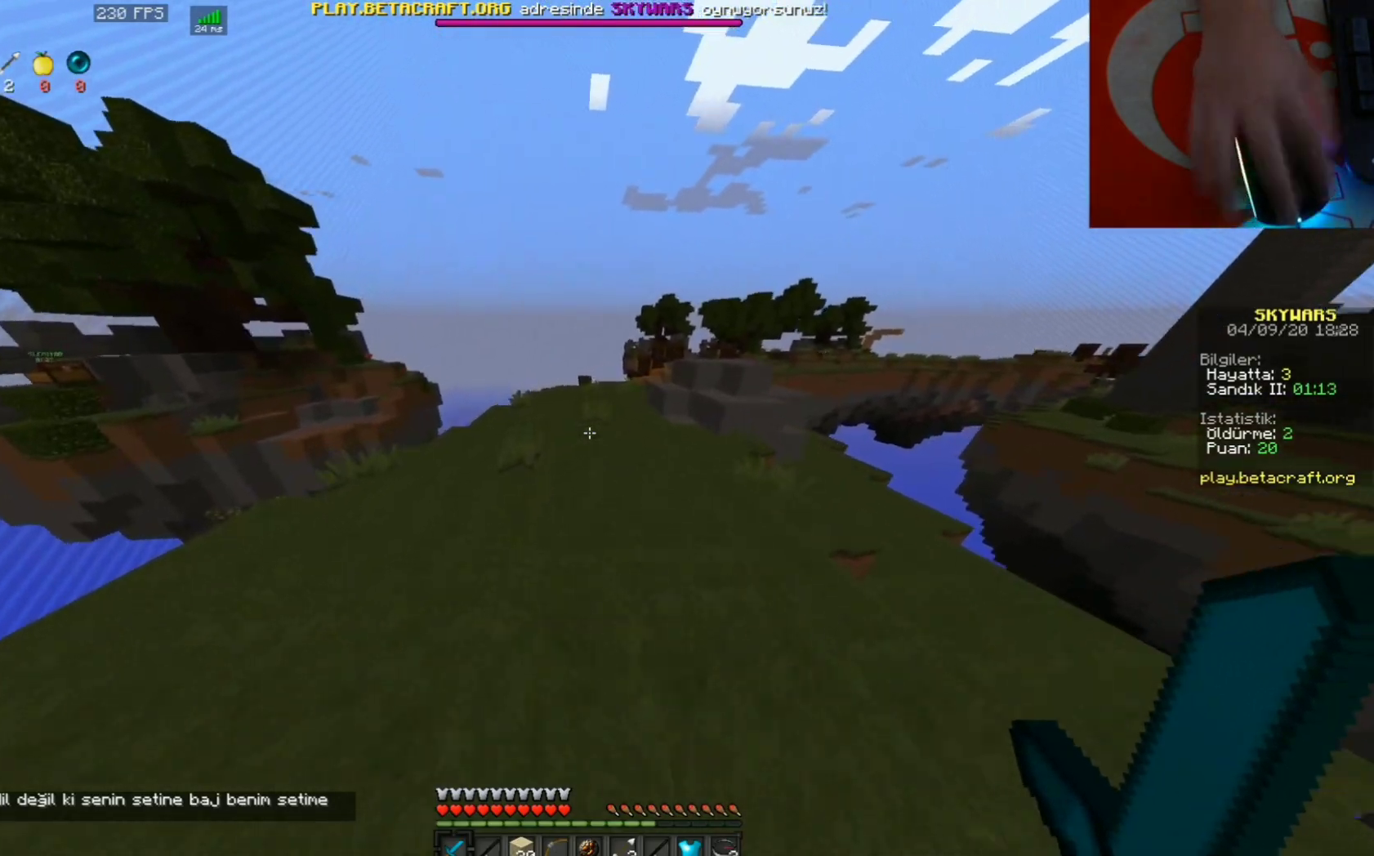
{"keys": ["w"], "mouse": [], "events": []}
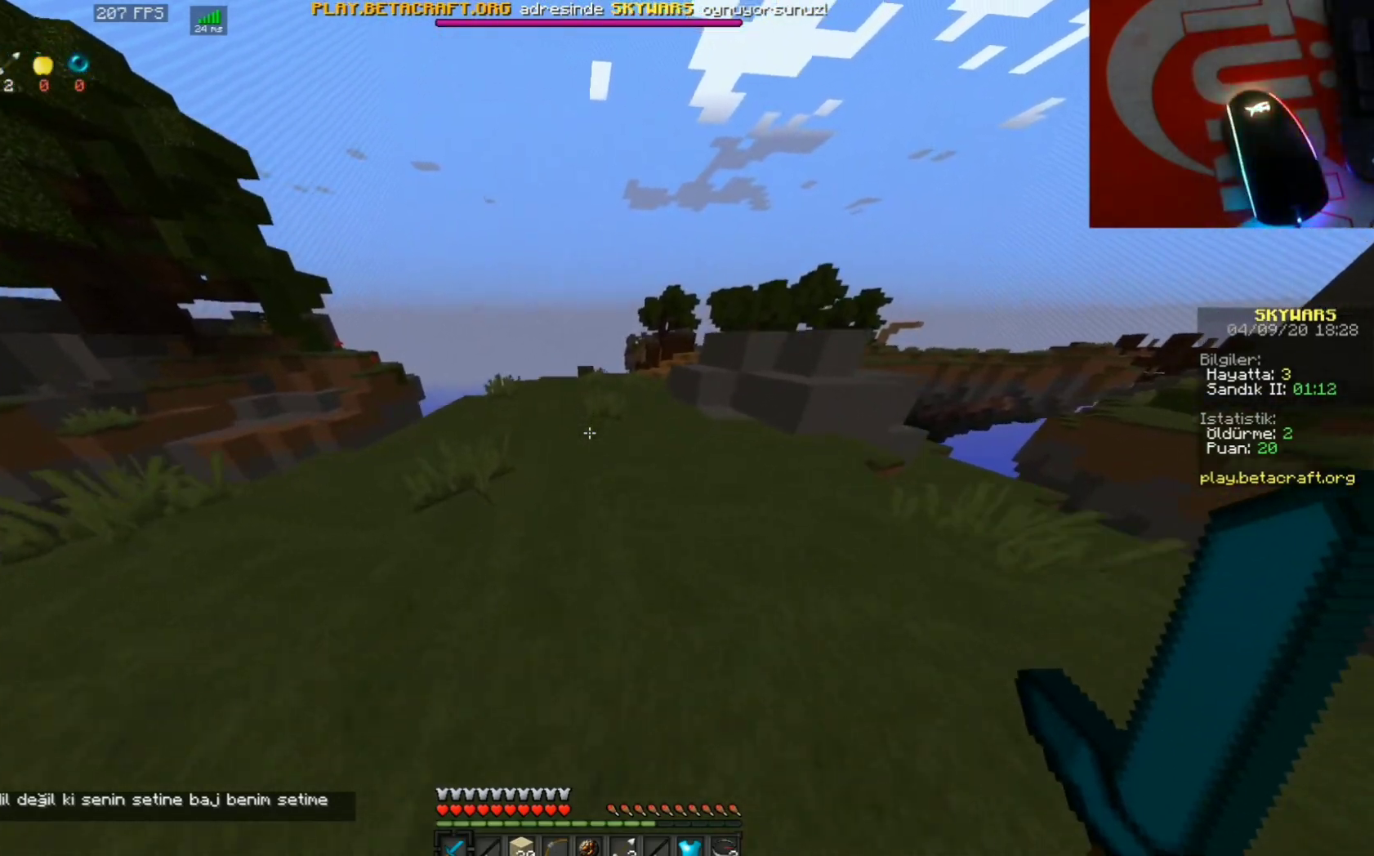
{"keys": ["w"], "mouse": [], "events": []}
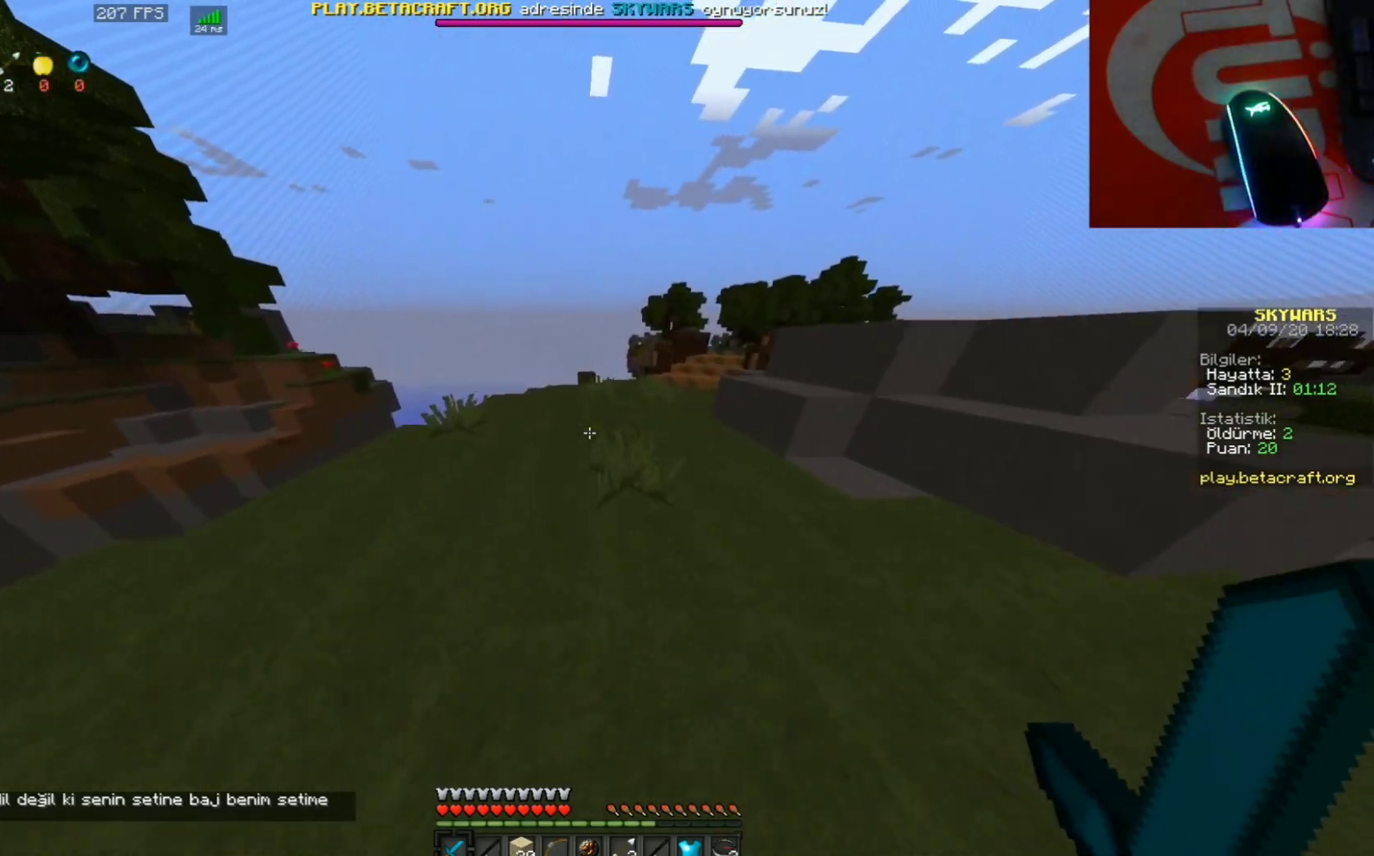
{"keys": ["w"], "mouse": [], "events": []}
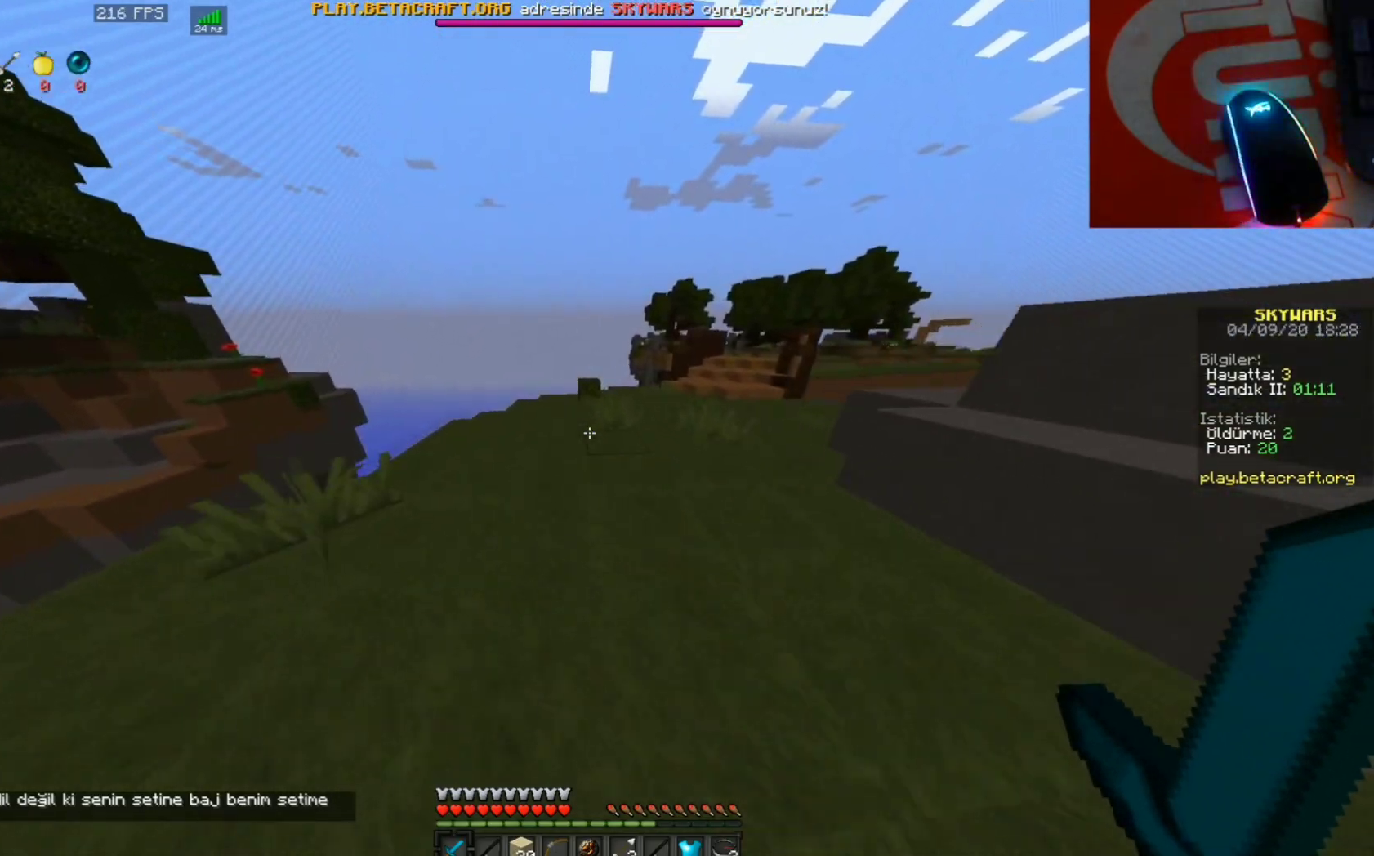
{"keys": ["d", "w"], "mouse": [], "events": [[367, "d", "down"]]}
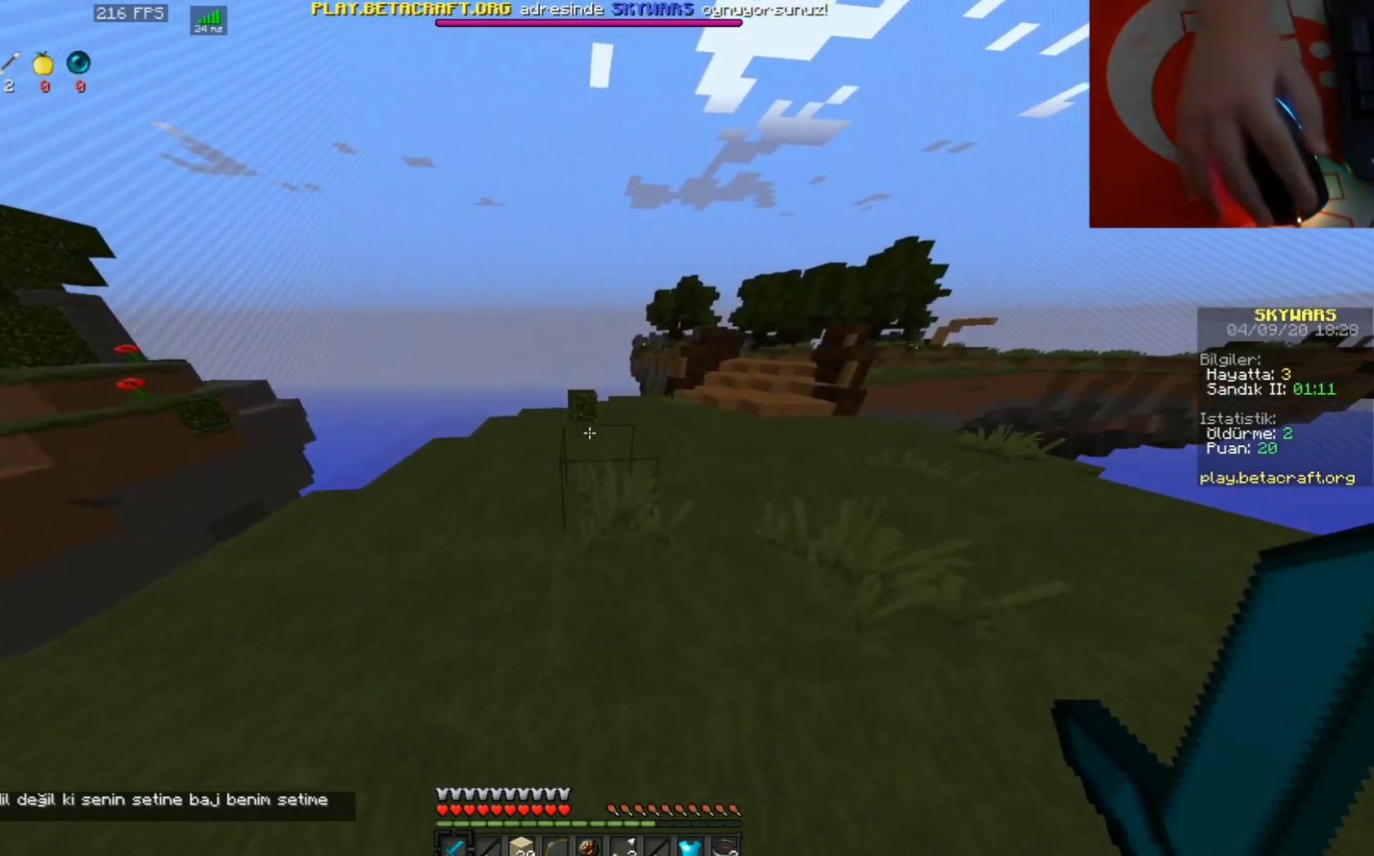
{"keys": ["w"], "mouse": [], "events": [[433, "d", "up"]]}
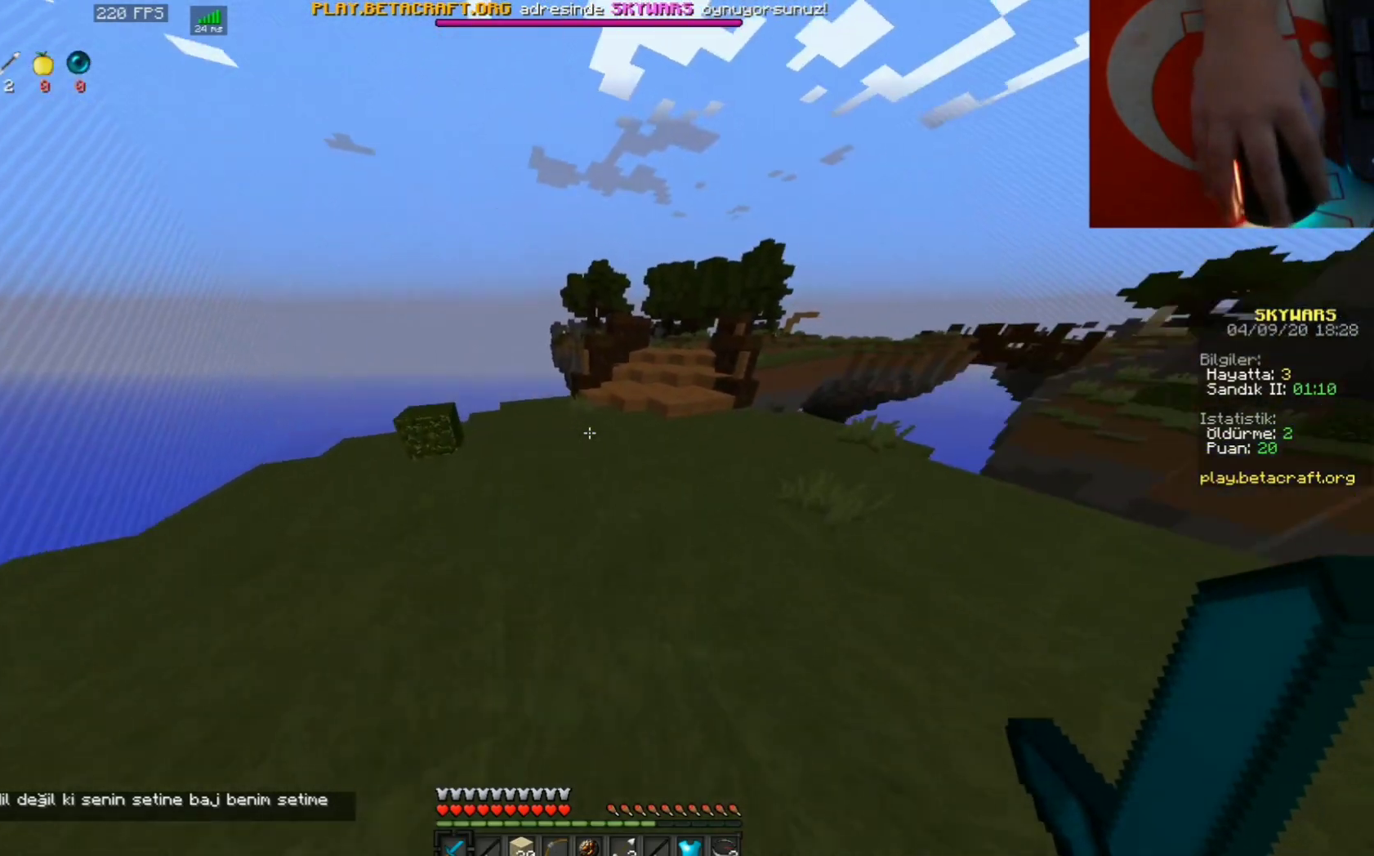
{"keys": ["w"], "mouse": [], "events": []}
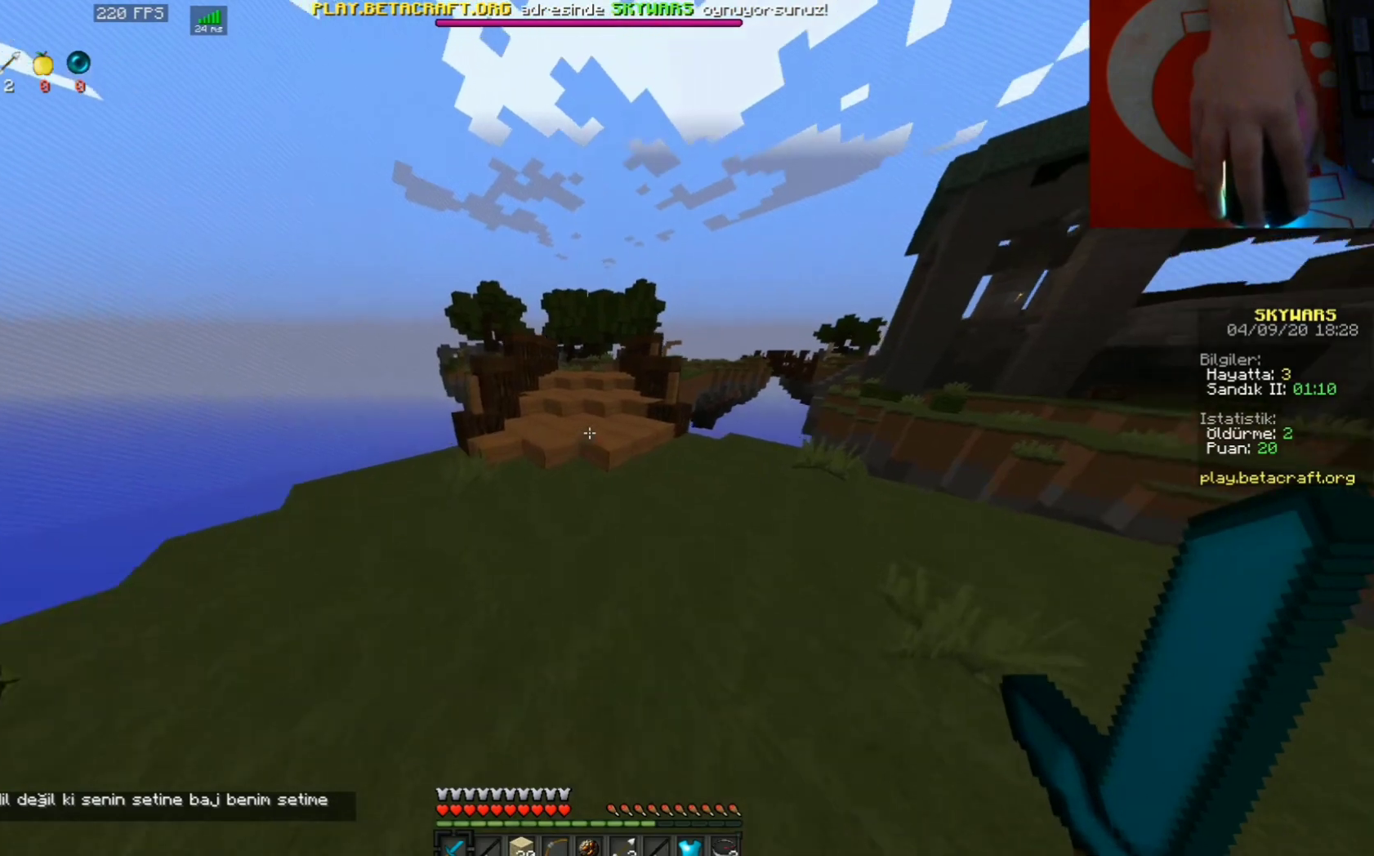
{"keys": ["w"], "mouse": [], "events": []}
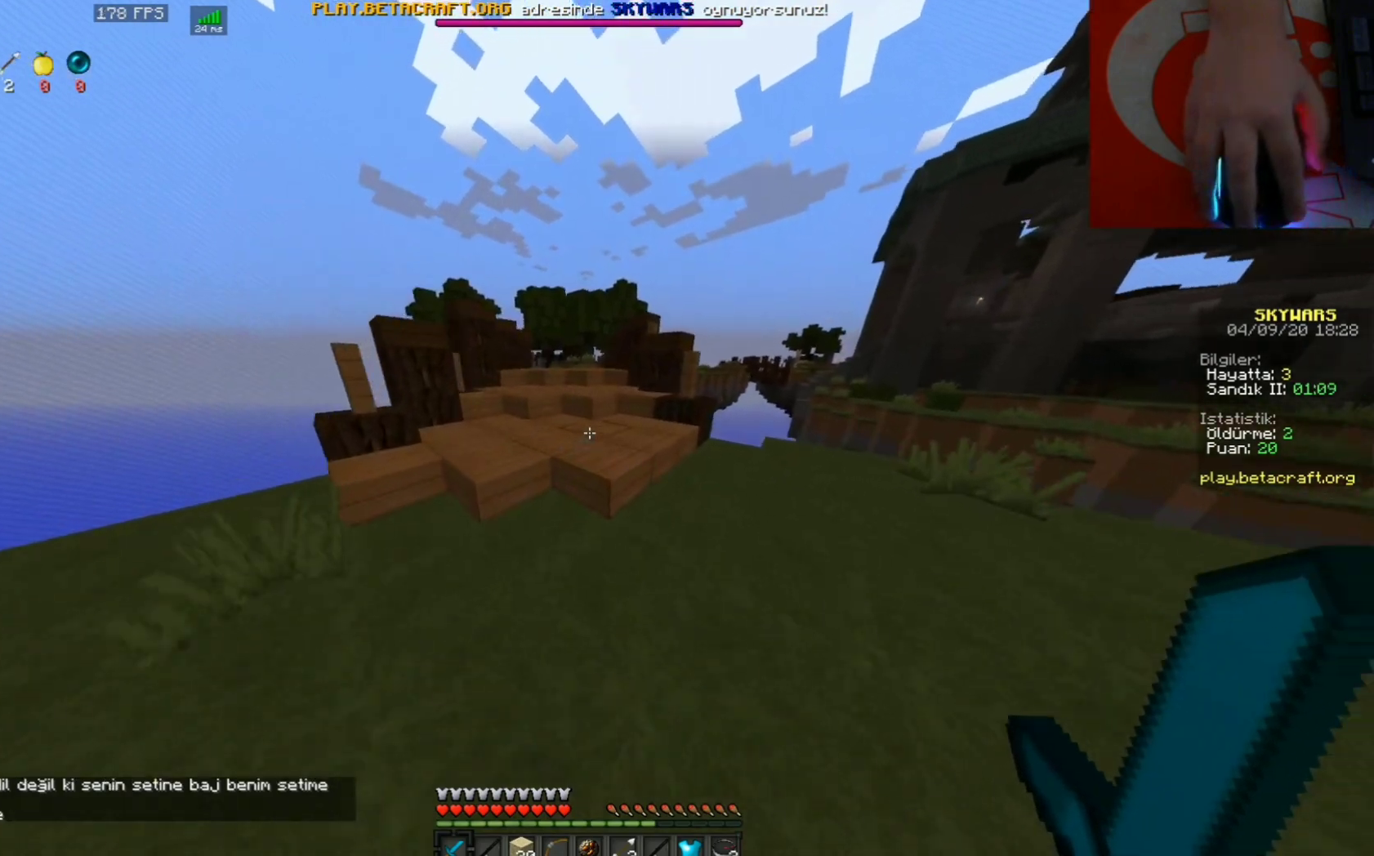
{"keys": ["w"], "mouse": [], "events": []}
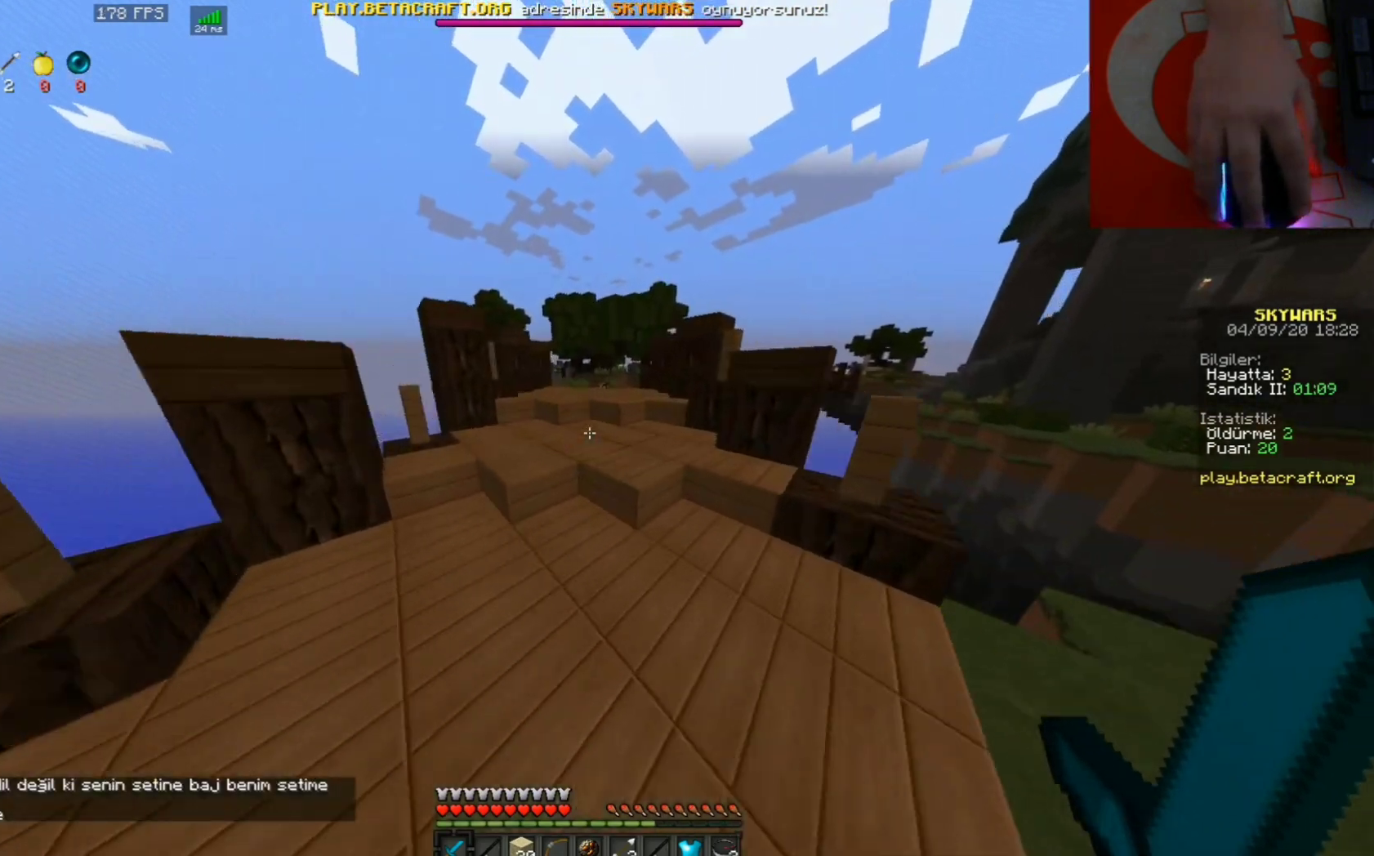
{"keys": ["w"], "mouse": [], "events": []}
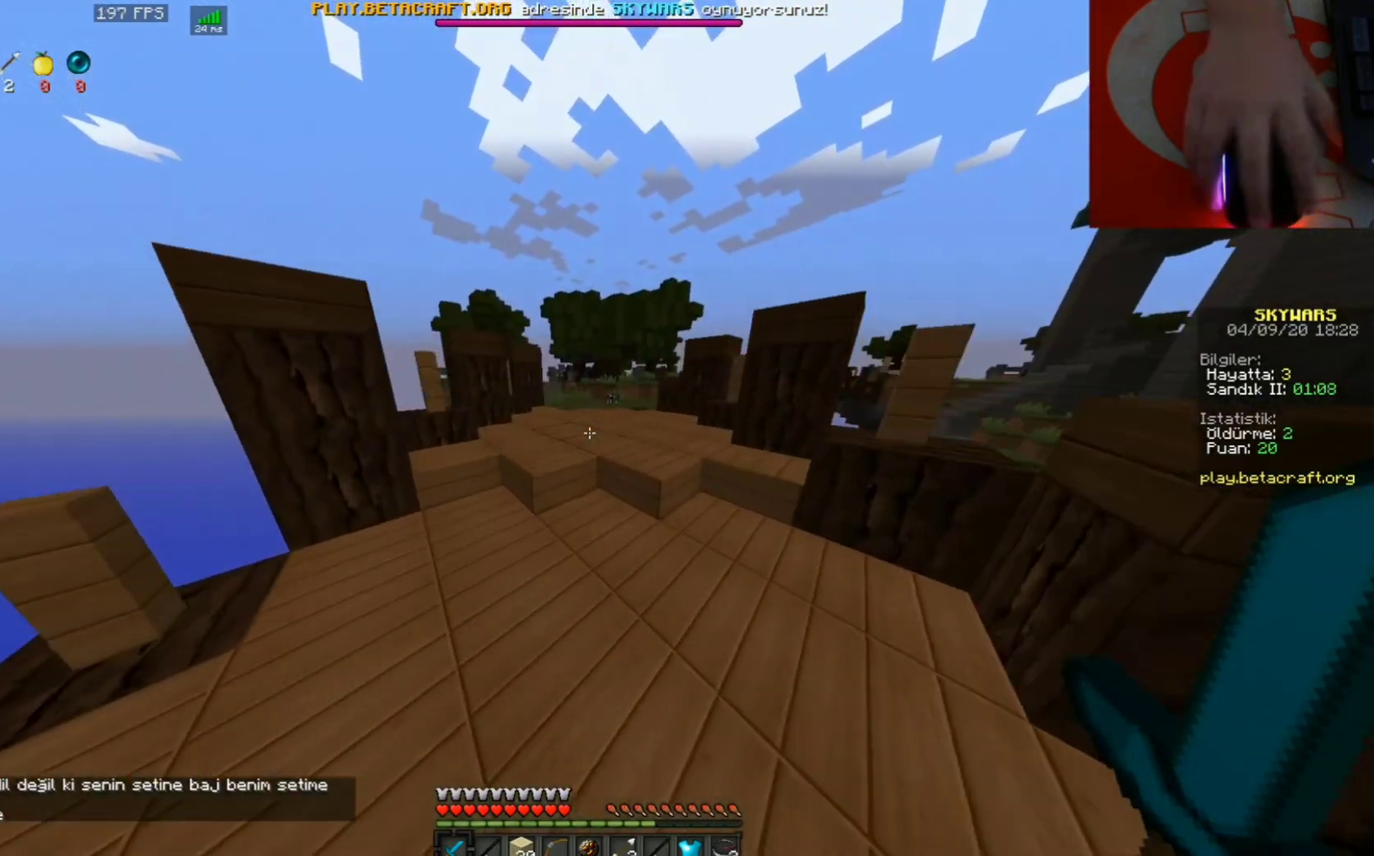
{"keys": ["w"], "mouse": [], "events": []}
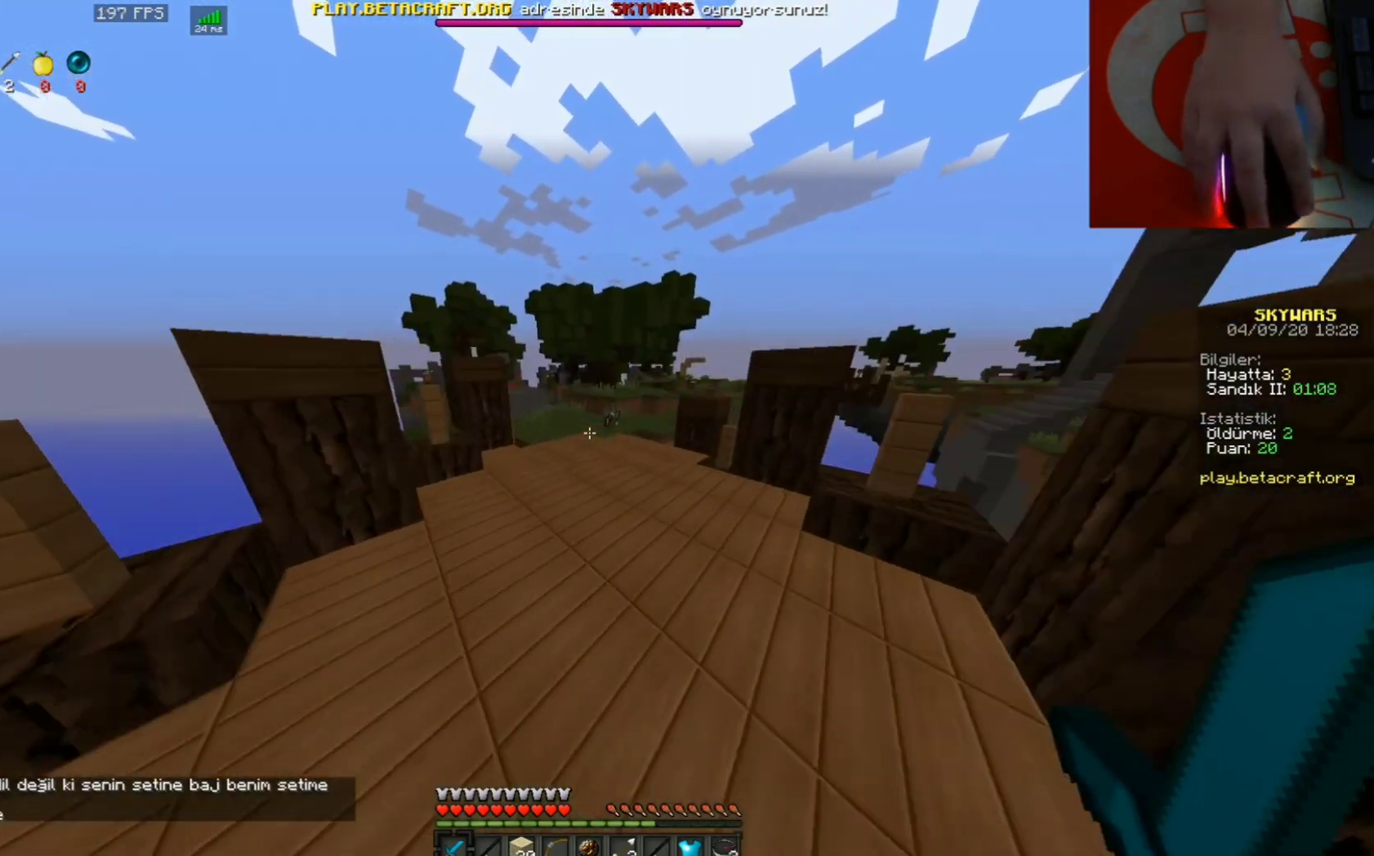
{"keys": ["w"], "mouse": [], "events": []}
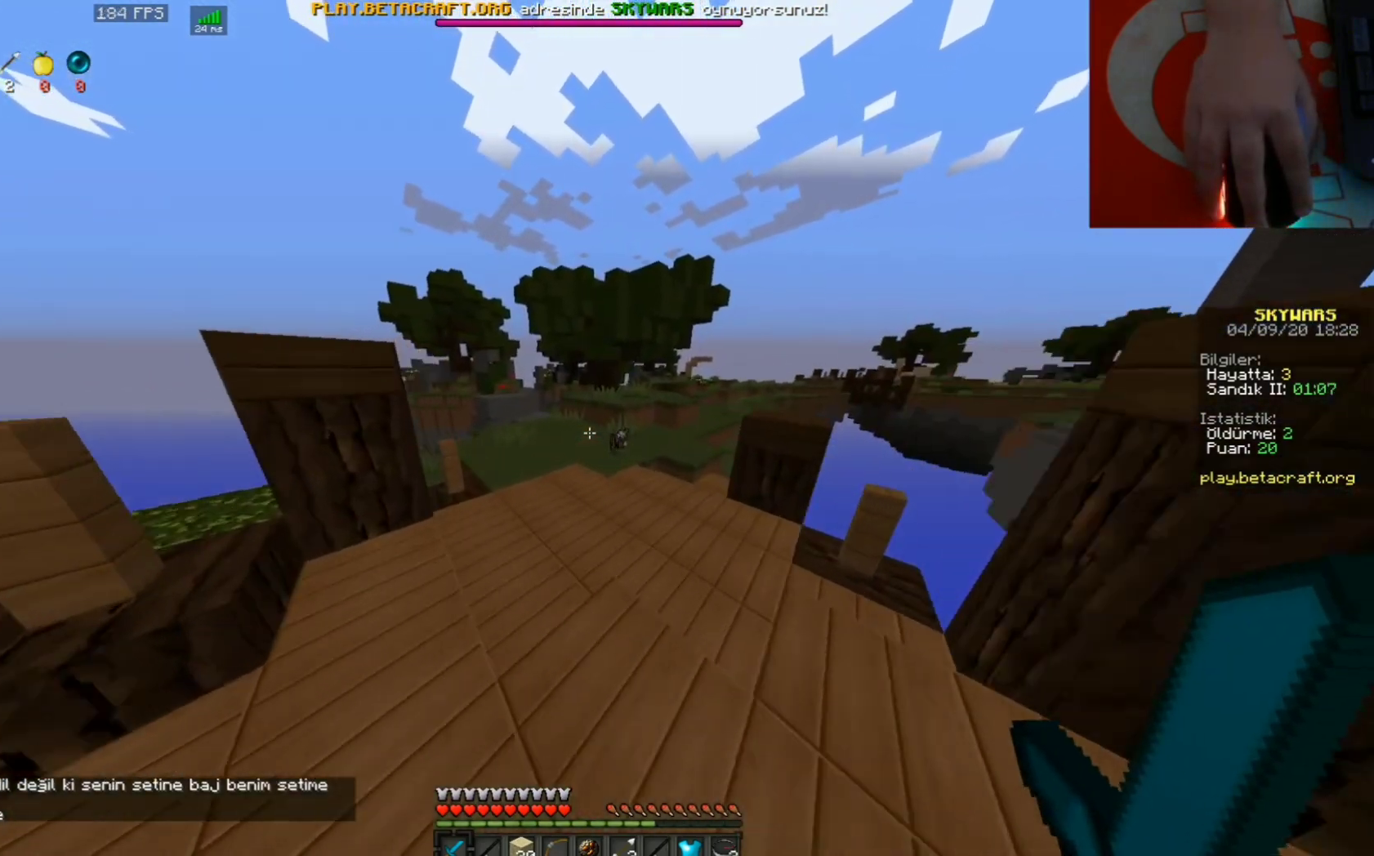
{"keys": ["a", "w"], "mouse": [], "events": [[467, "a", "down"]]}
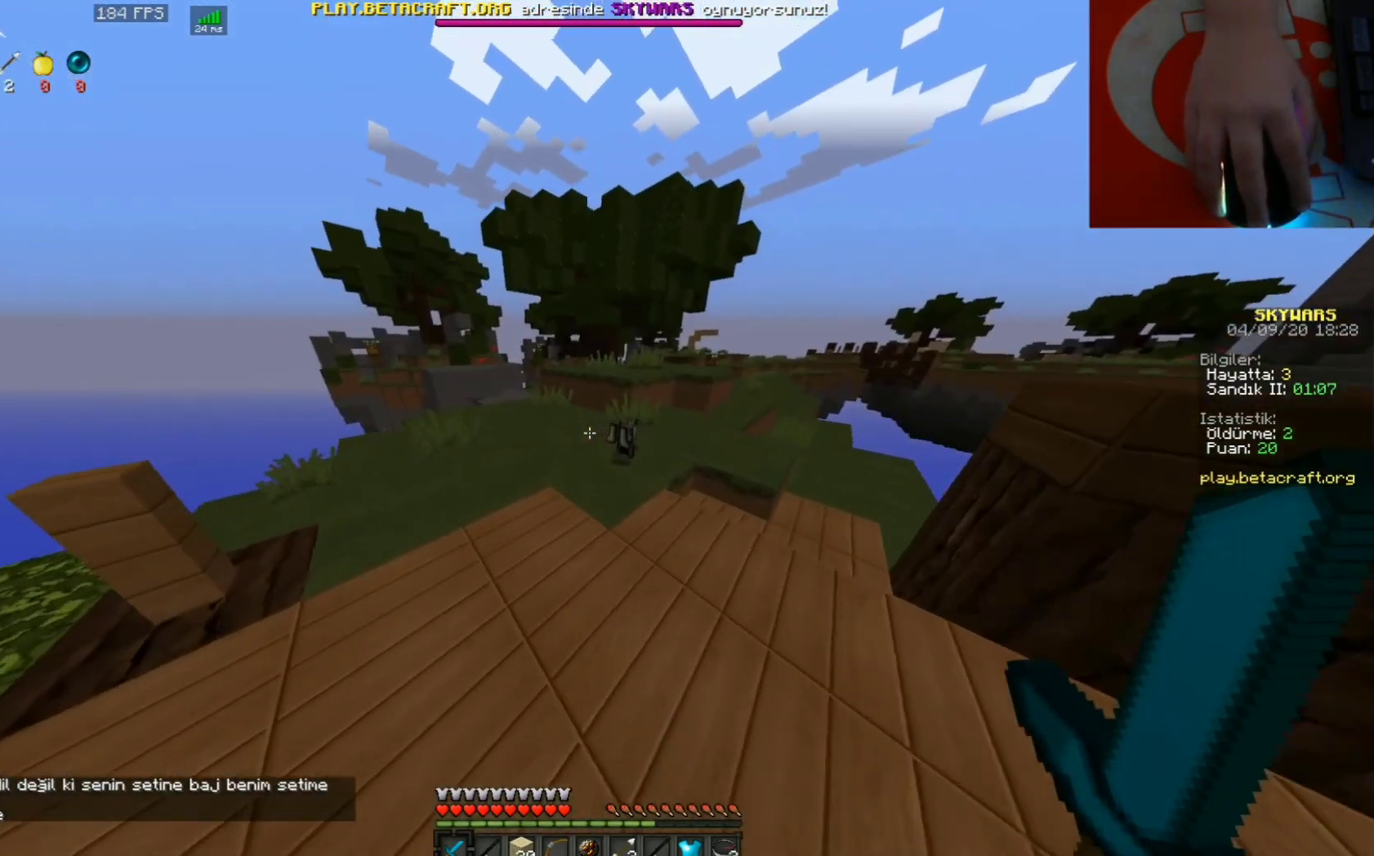
{"keys": ["a", "w"], "mouse": [], "events": []}